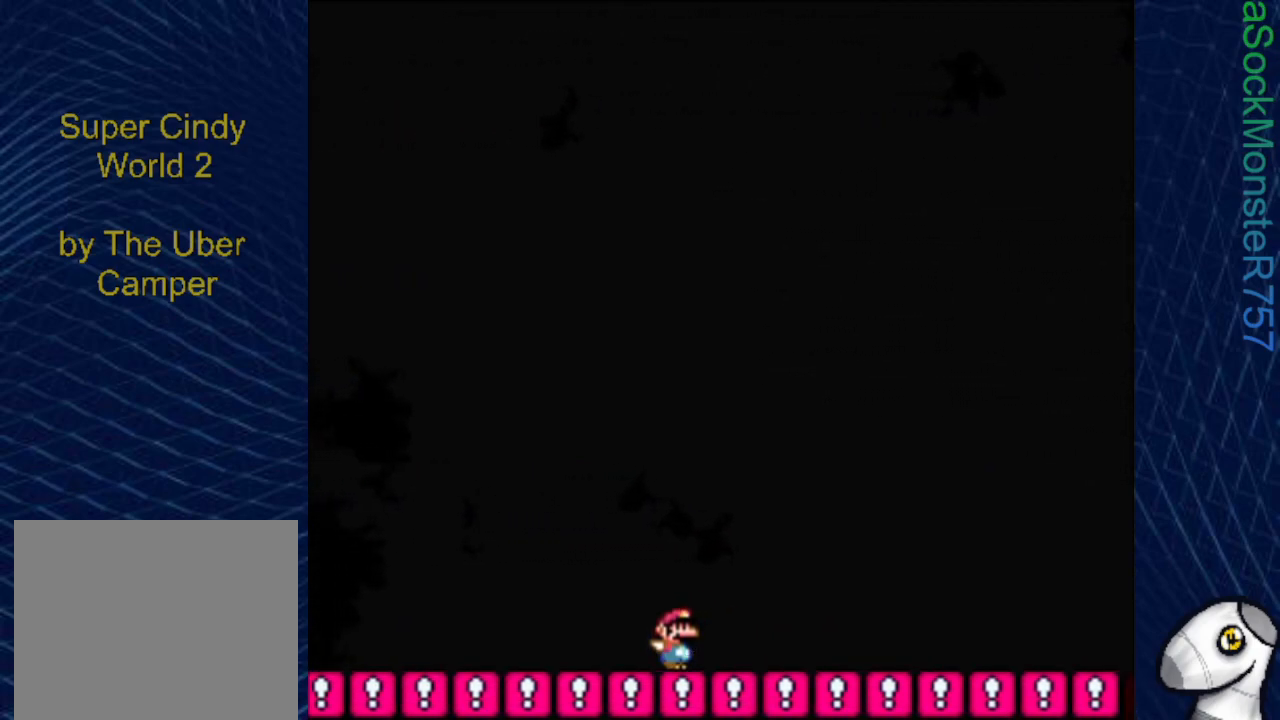
Gameplay with a controller (PlayStation layout); each line is a JSON object with the inputs held at the frame after it. "events" lists button and stick changes between this image and that frame as [ms after this image, input, new state], when the widget could be followed in between. Not read: left_stick right_stick.
{"buttons": ["SQUARE", "DPAD_RIGHT"], "events": []}
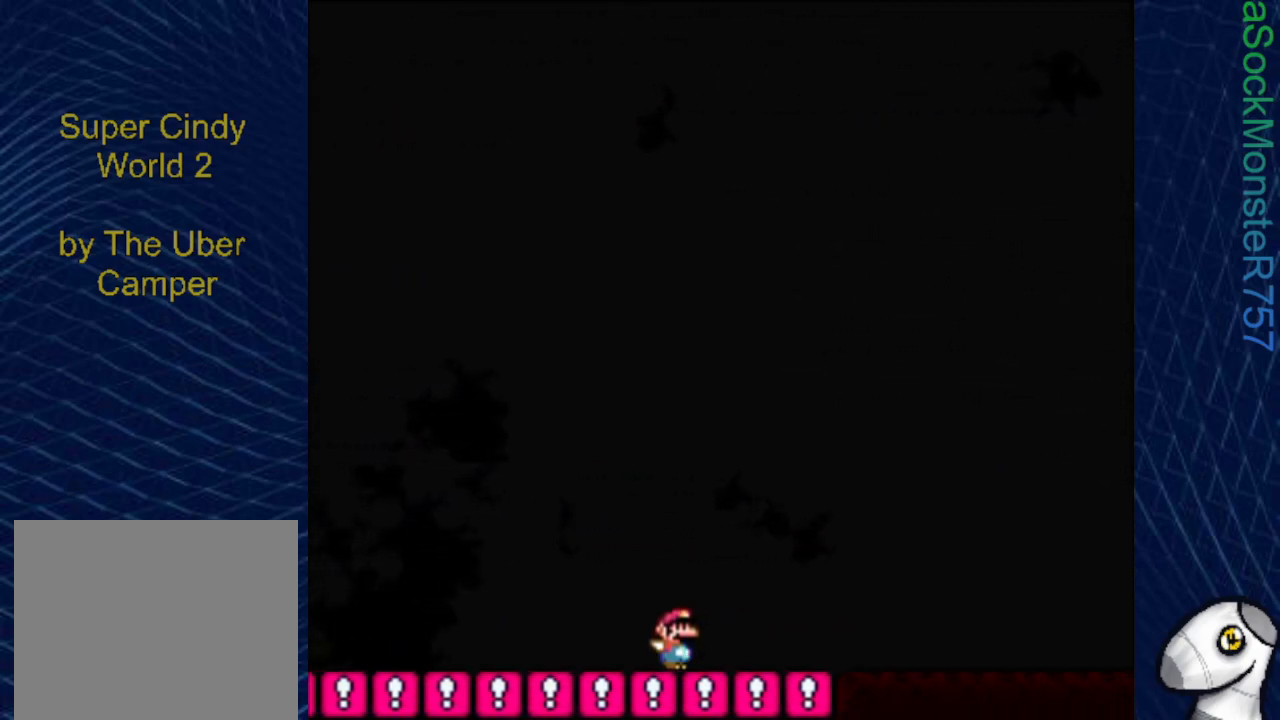
{"buttons": ["SQUARE", "DPAD_RIGHT"], "events": []}
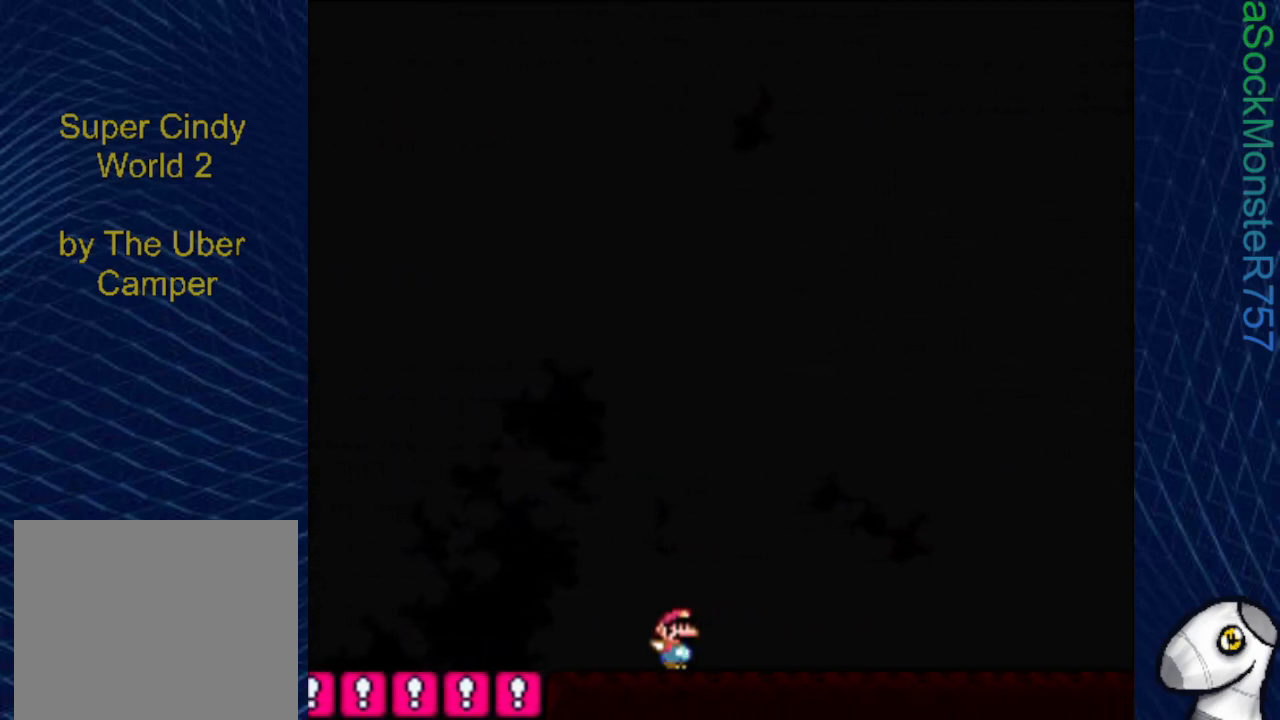
{"buttons": ["SQUARE", "DPAD_RIGHT"], "events": []}
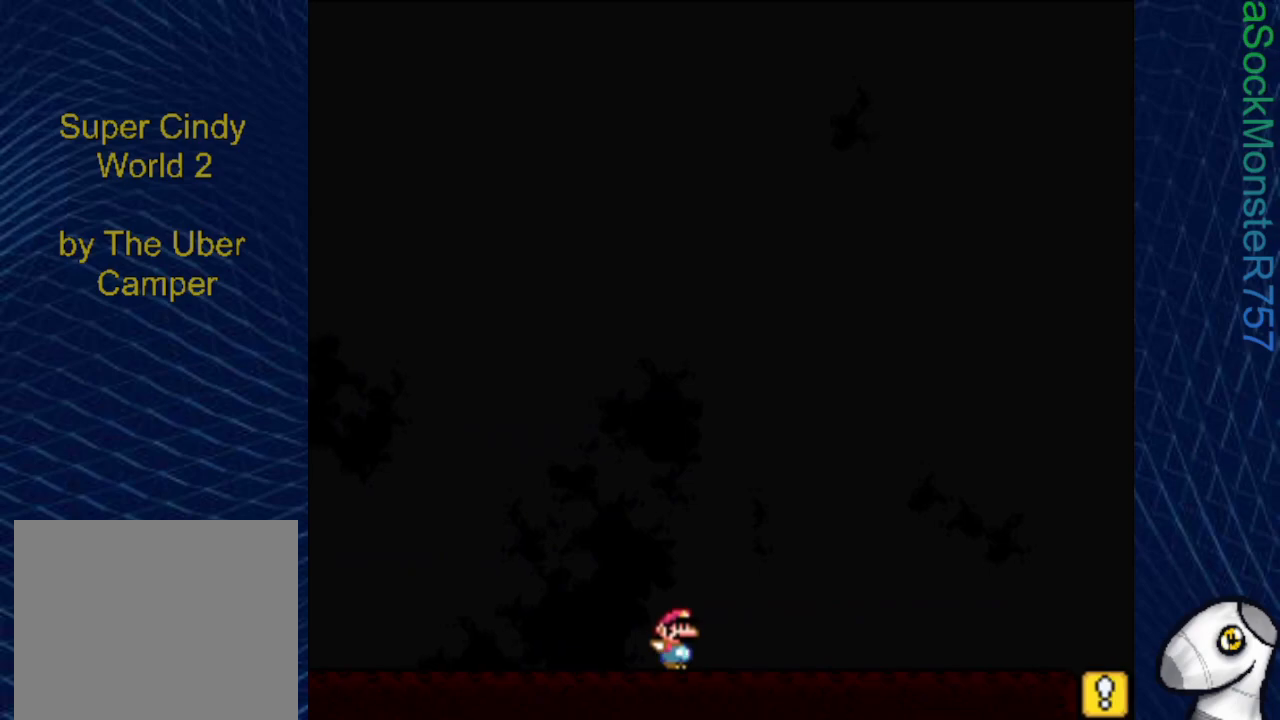
{"buttons": ["SQUARE", "DPAD_RIGHT"], "events": []}
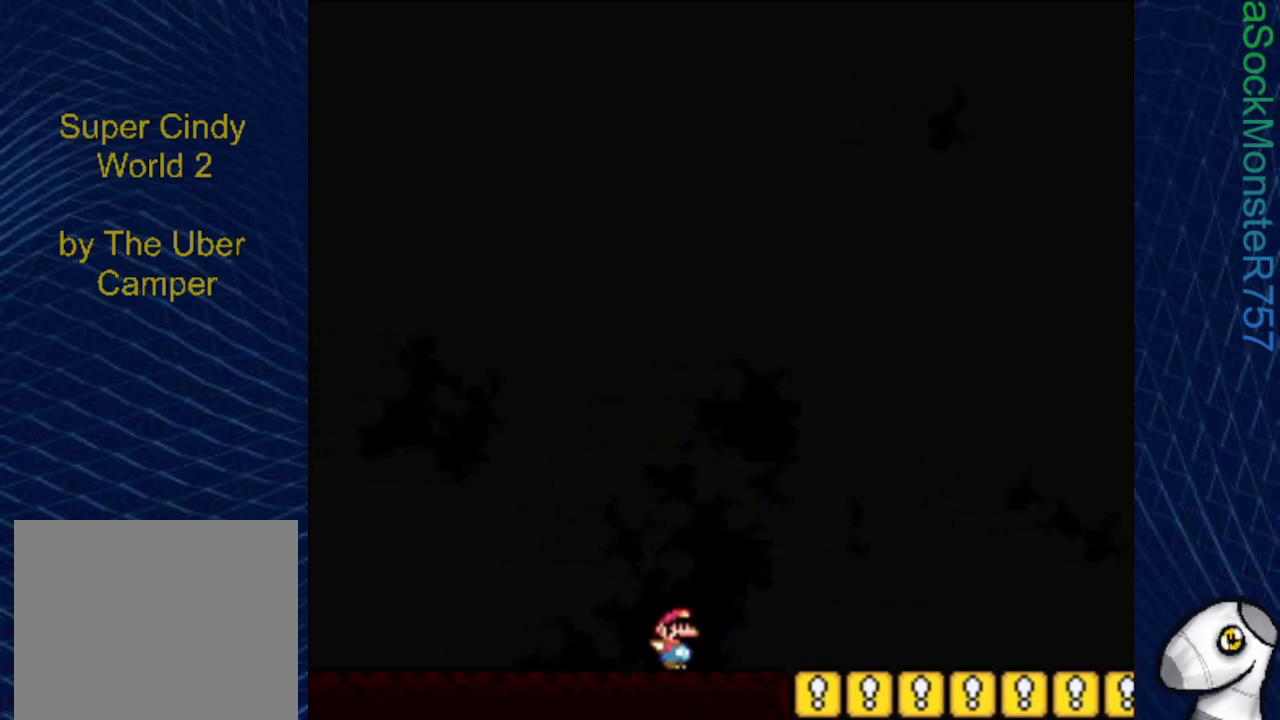
{"buttons": ["SQUARE", "DPAD_RIGHT"], "events": []}
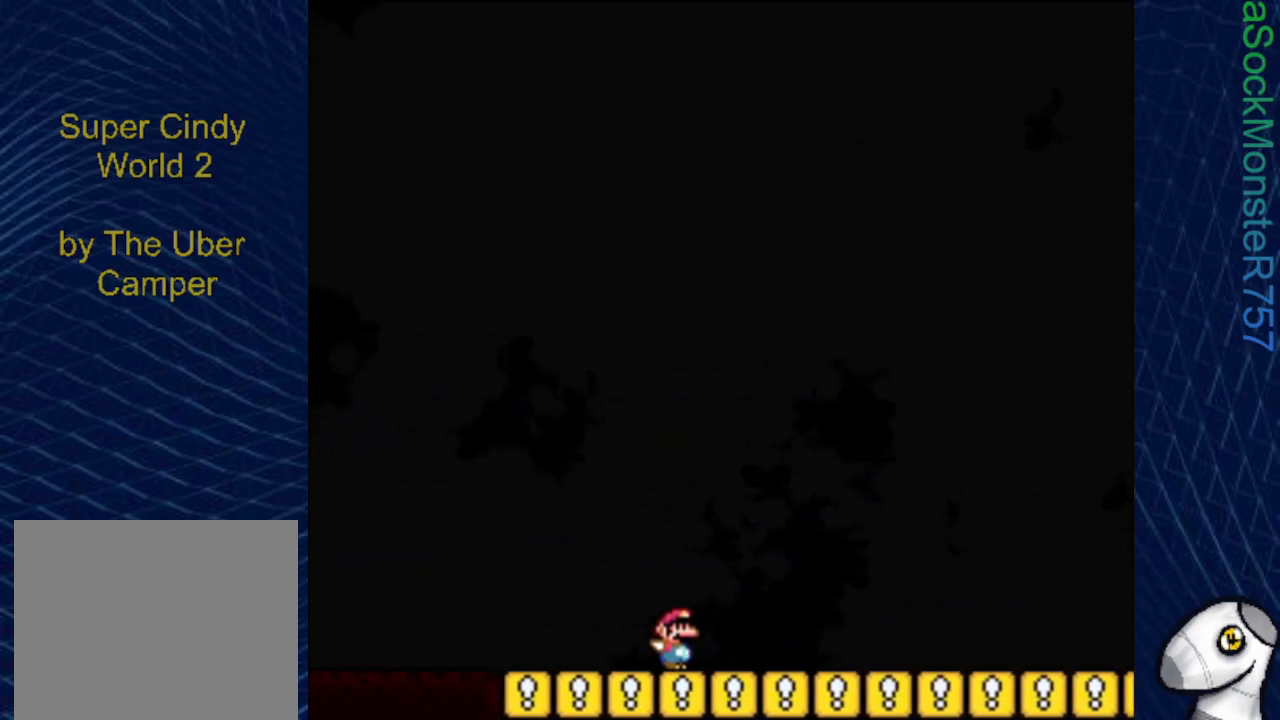
{"buttons": ["SQUARE", "DPAD_RIGHT"], "events": []}
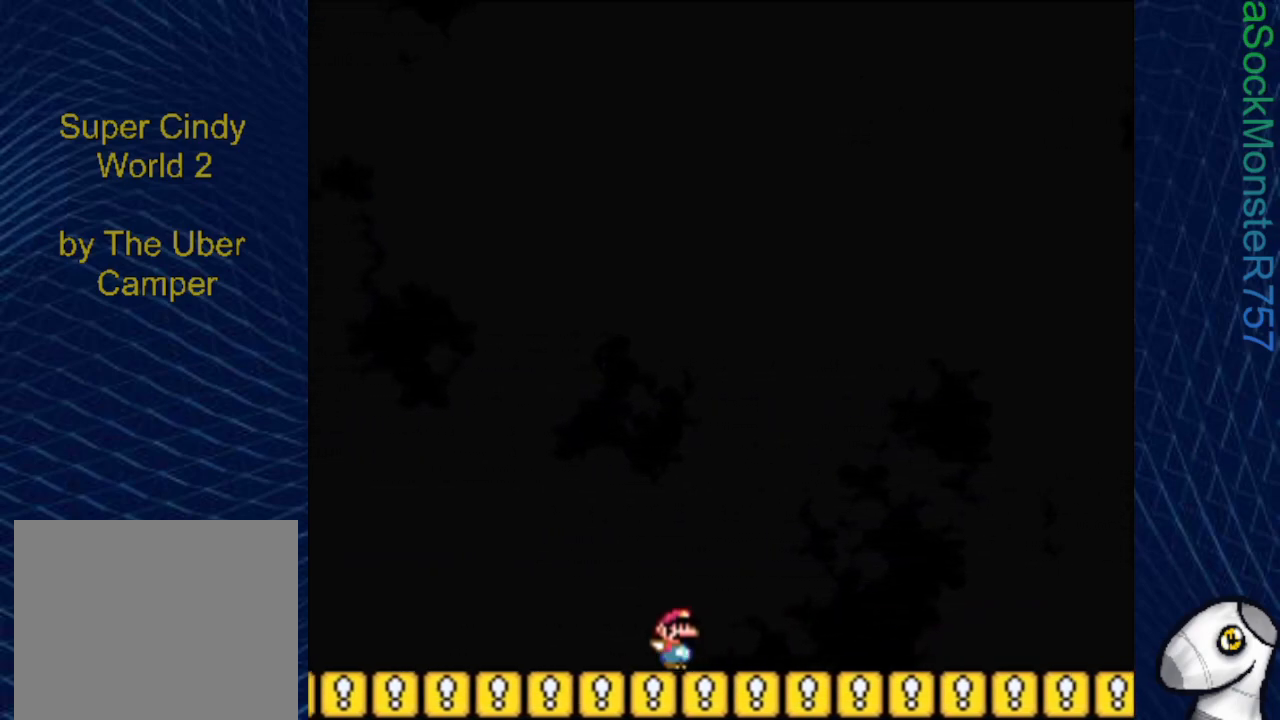
{"buttons": ["SQUARE", "DPAD_RIGHT"], "events": []}
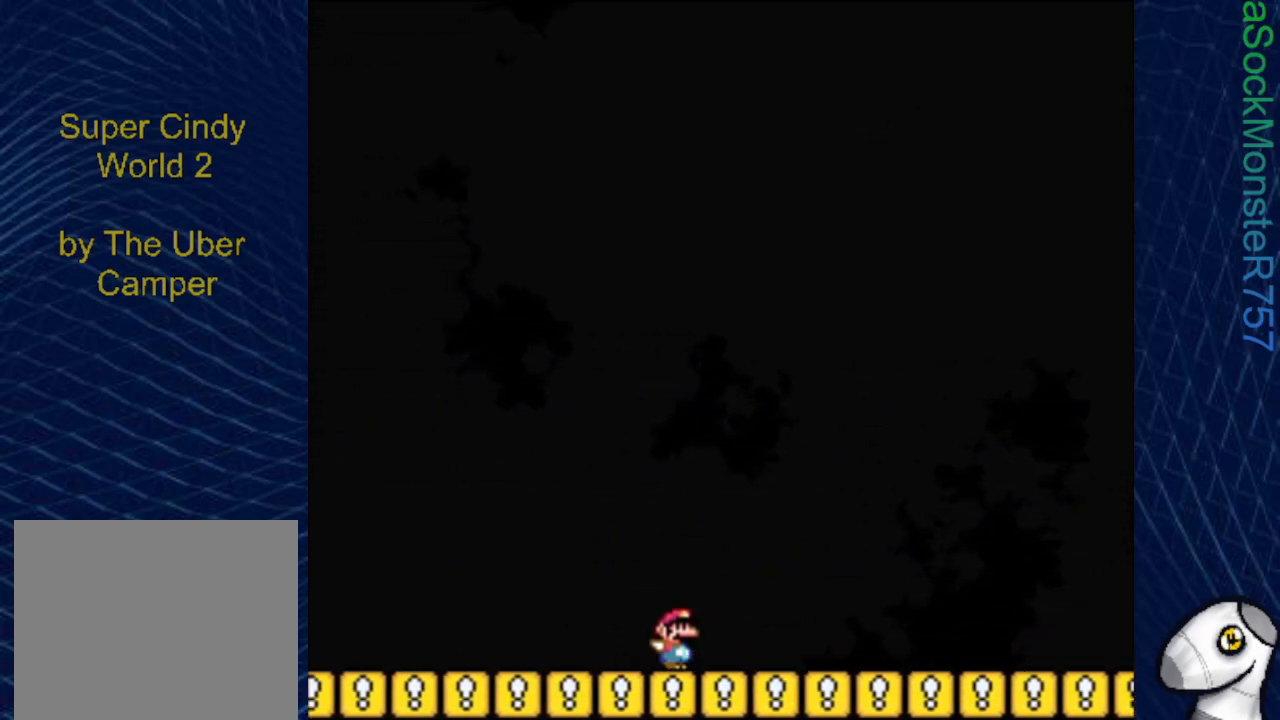
{"buttons": ["SQUARE", "DPAD_RIGHT"], "events": []}
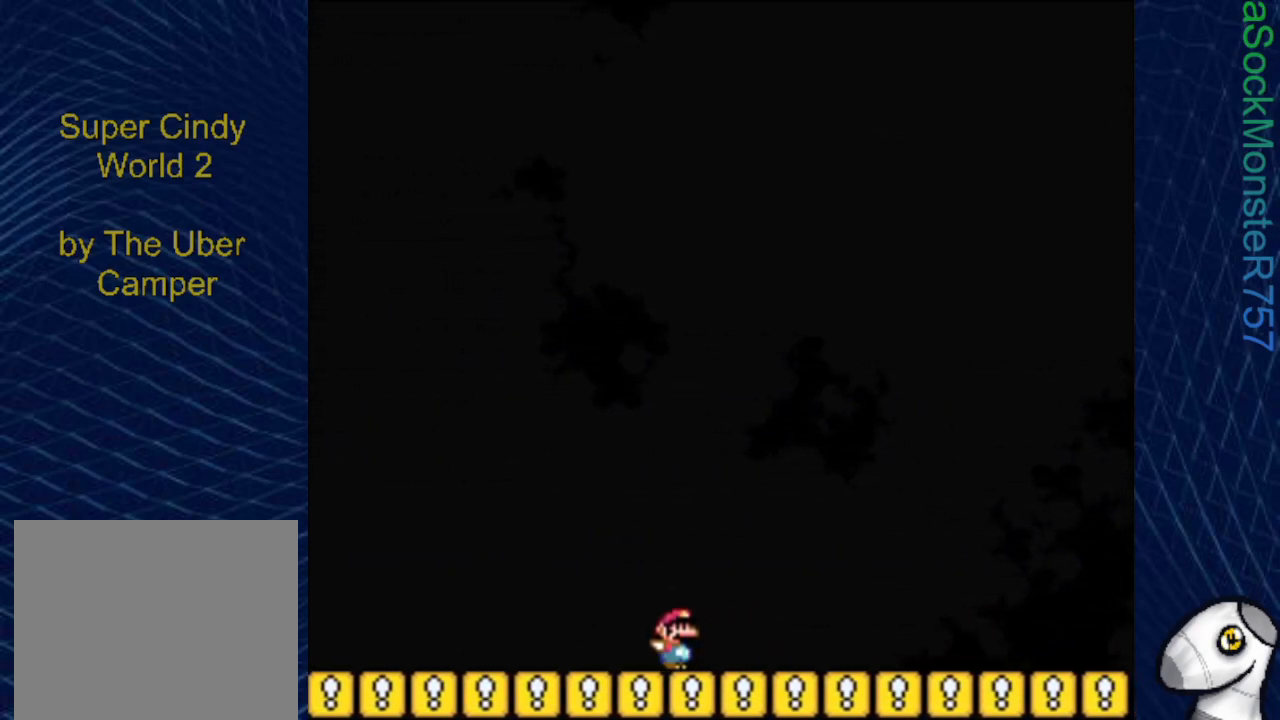
{"buttons": ["SQUARE", "DPAD_RIGHT"], "events": []}
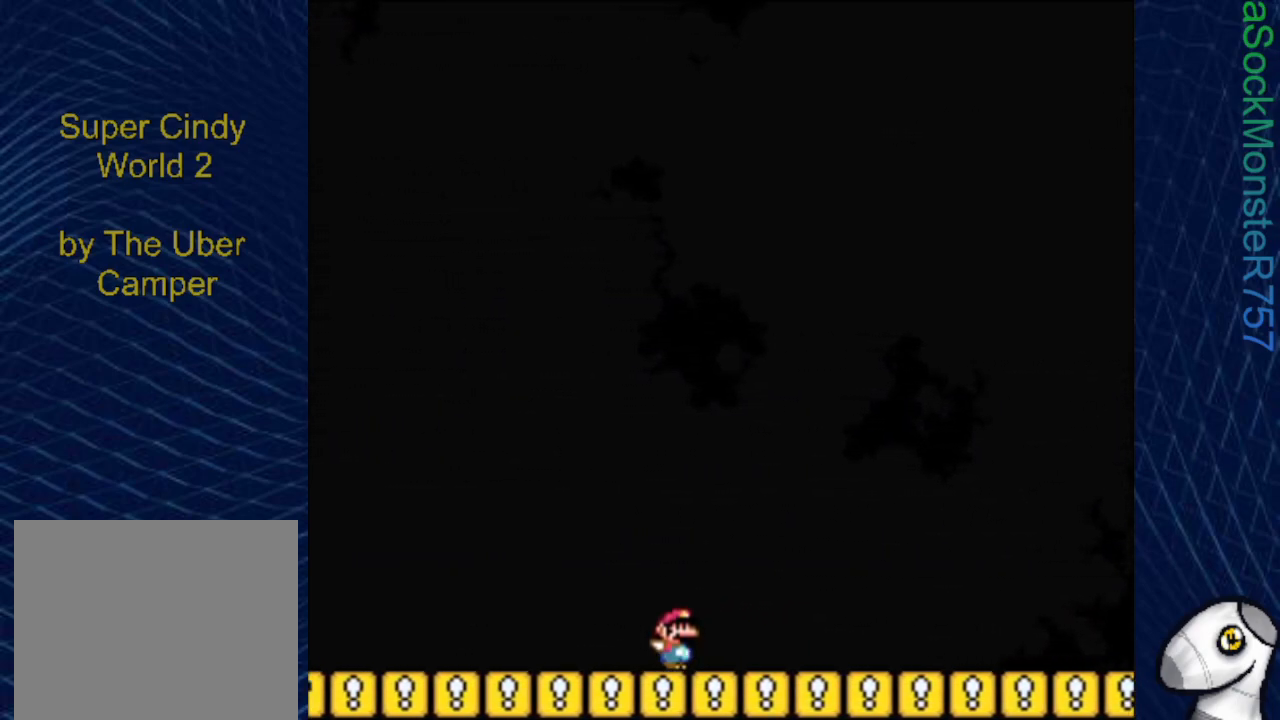
{"buttons": ["SQUARE", "DPAD_RIGHT"], "events": []}
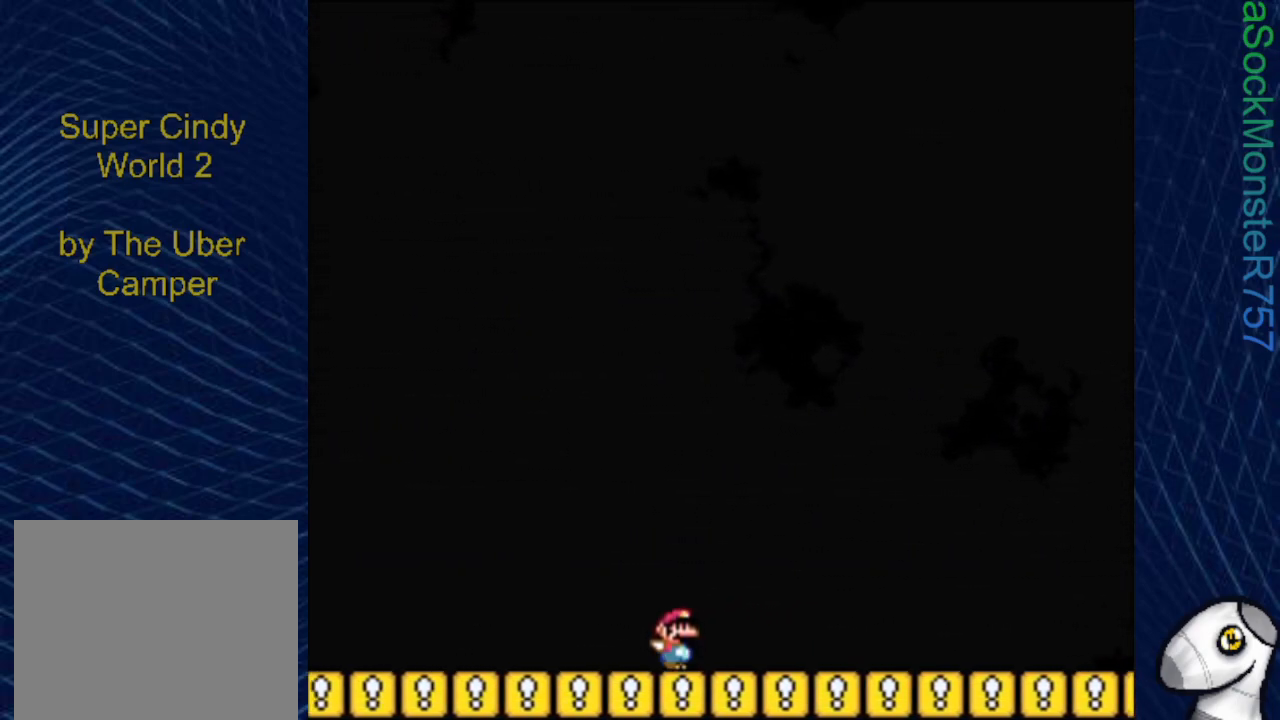
{"buttons": ["SQUARE", "DPAD_RIGHT"], "events": []}
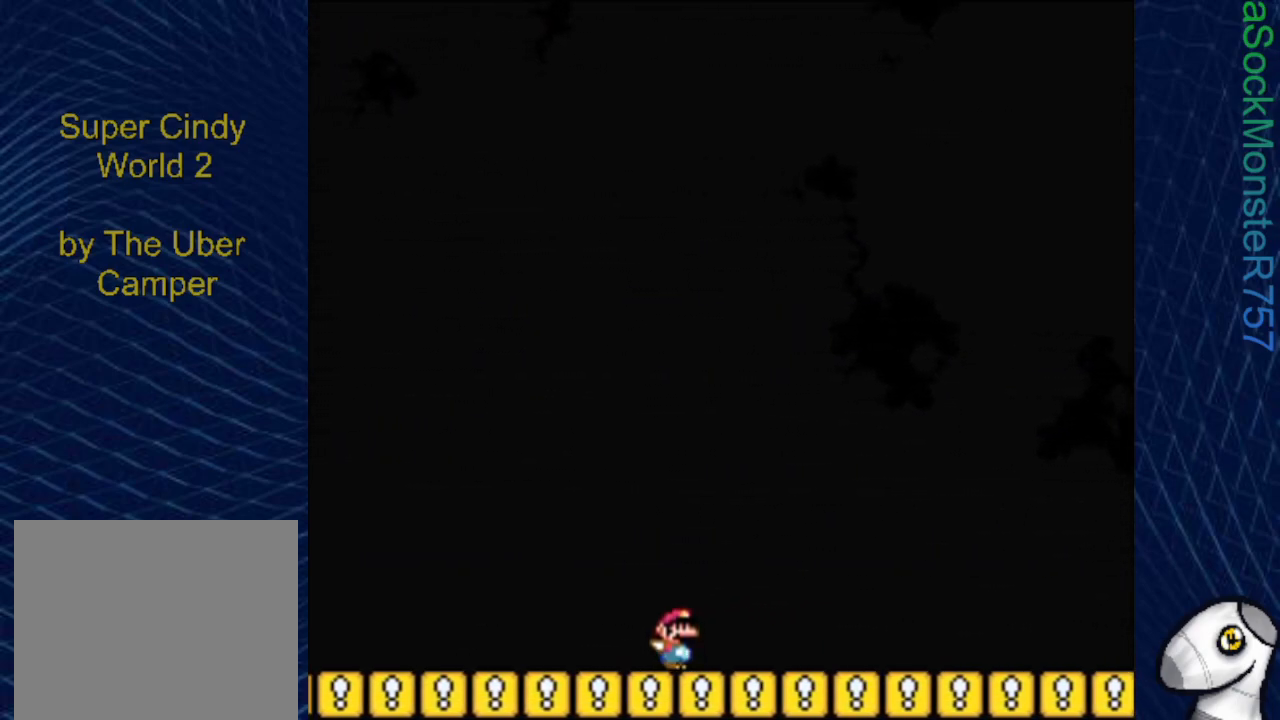
{"buttons": ["SQUARE", "DPAD_RIGHT"], "events": []}
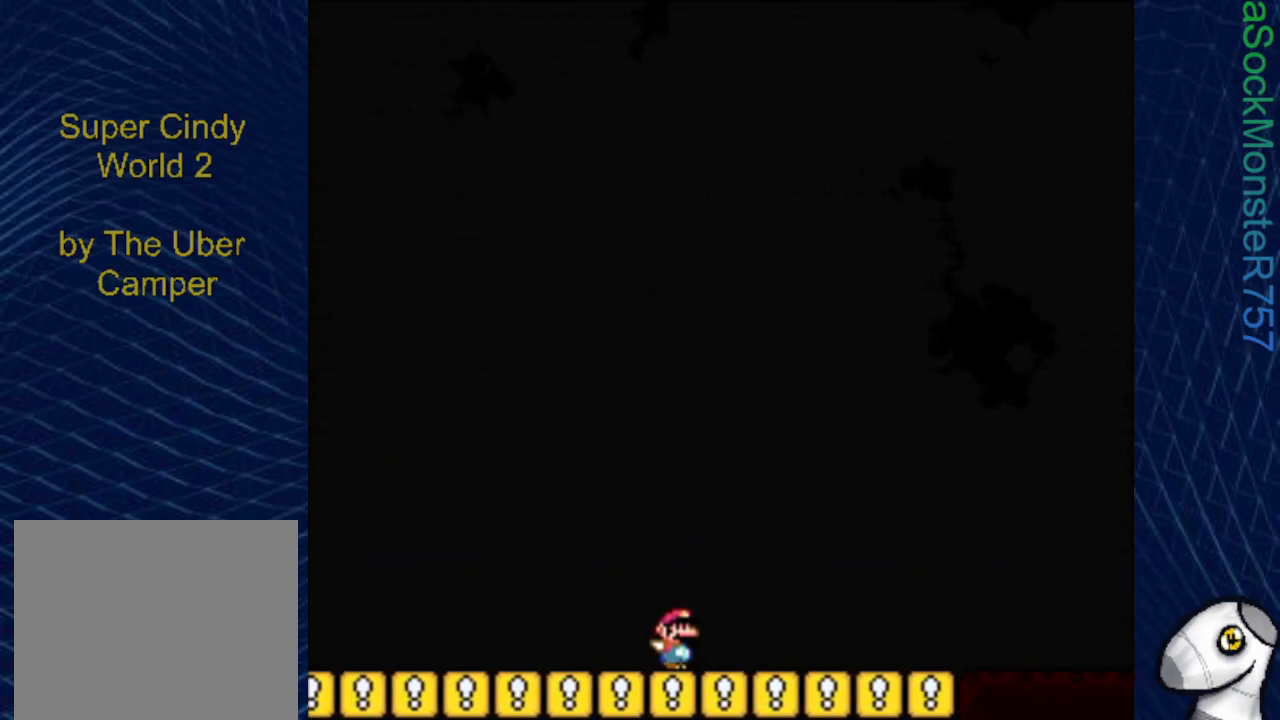
{"buttons": ["SQUARE", "DPAD_RIGHT"], "events": []}
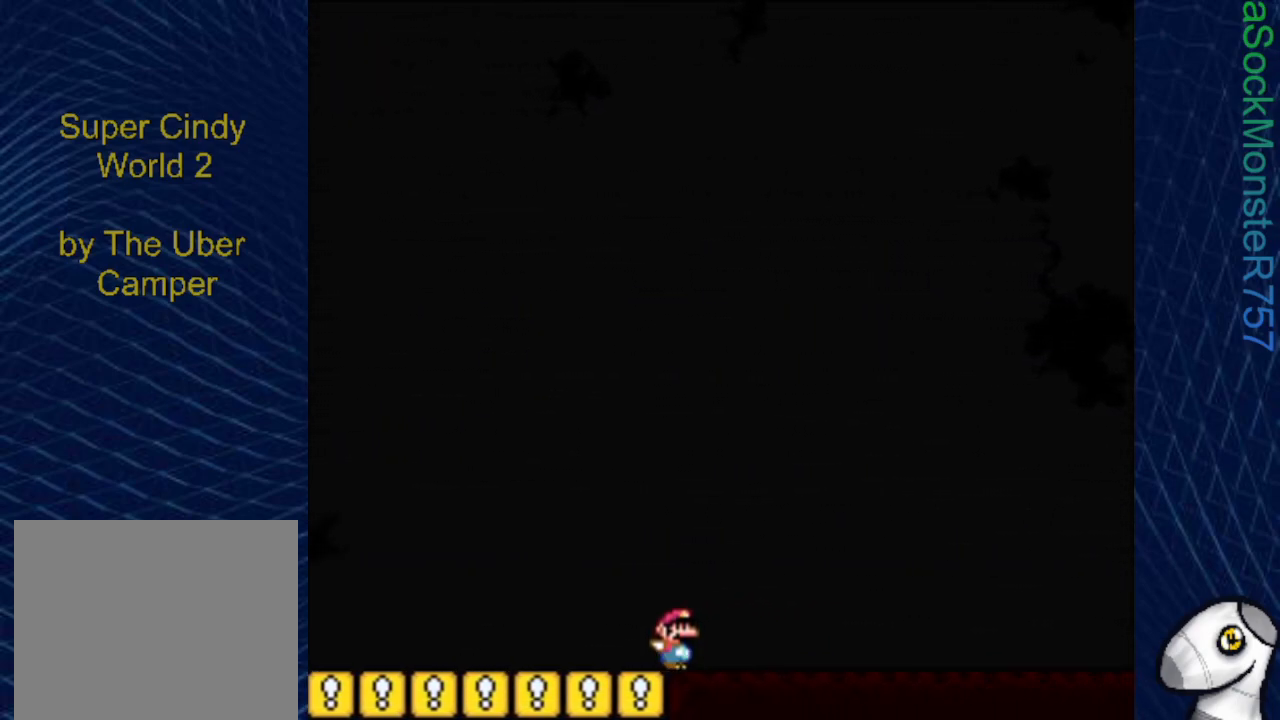
{"buttons": ["SQUARE", "DPAD_RIGHT"], "events": []}
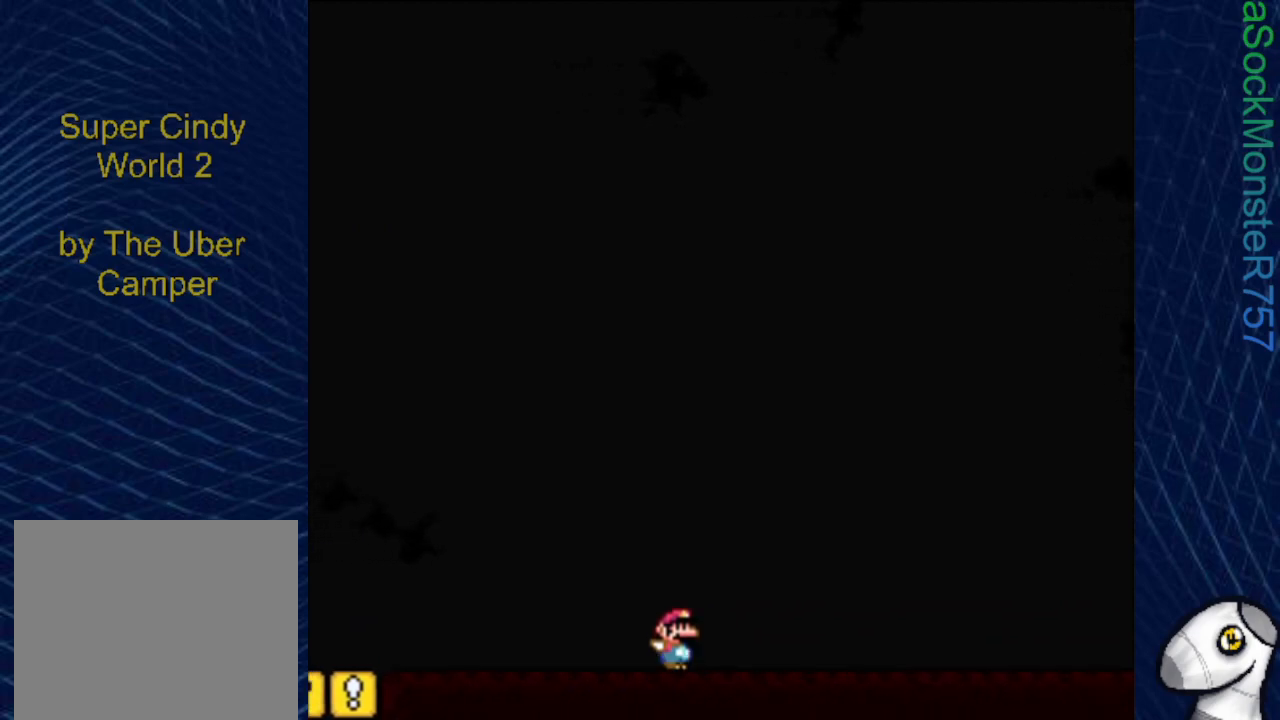
{"buttons": ["SQUARE", "DPAD_RIGHT"], "events": []}
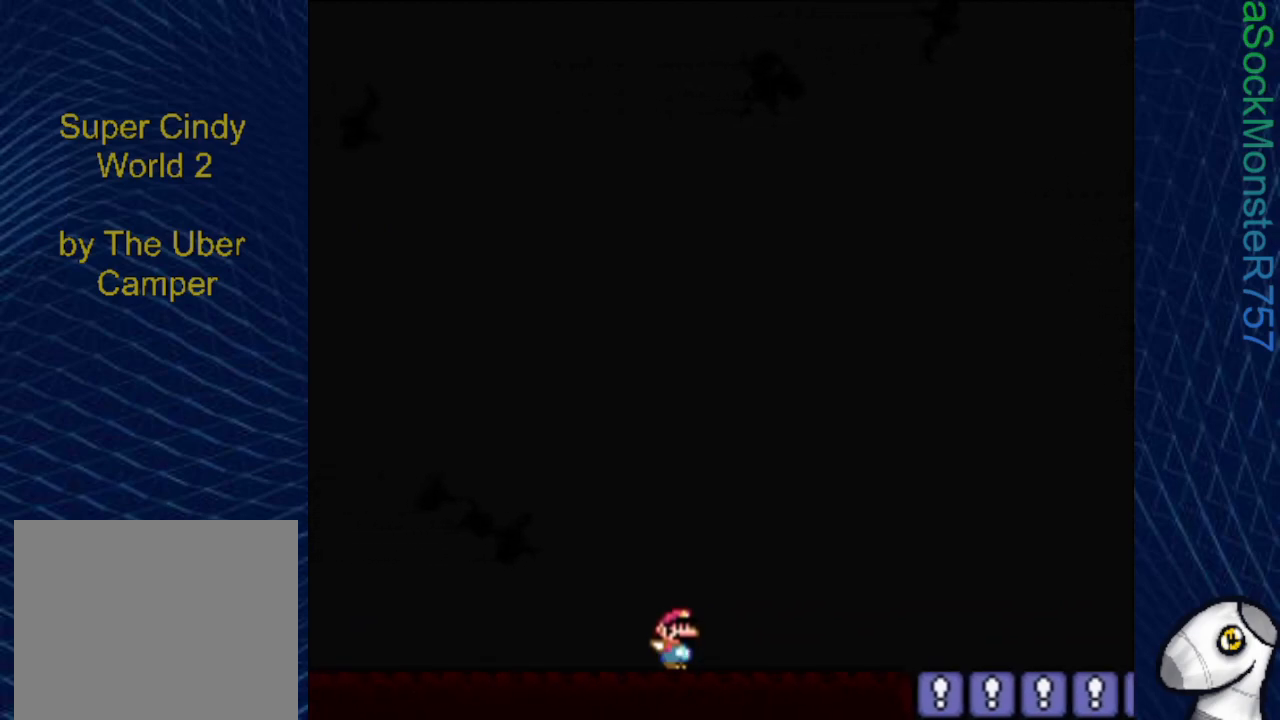
{"buttons": ["SQUARE", "DPAD_RIGHT"], "events": []}
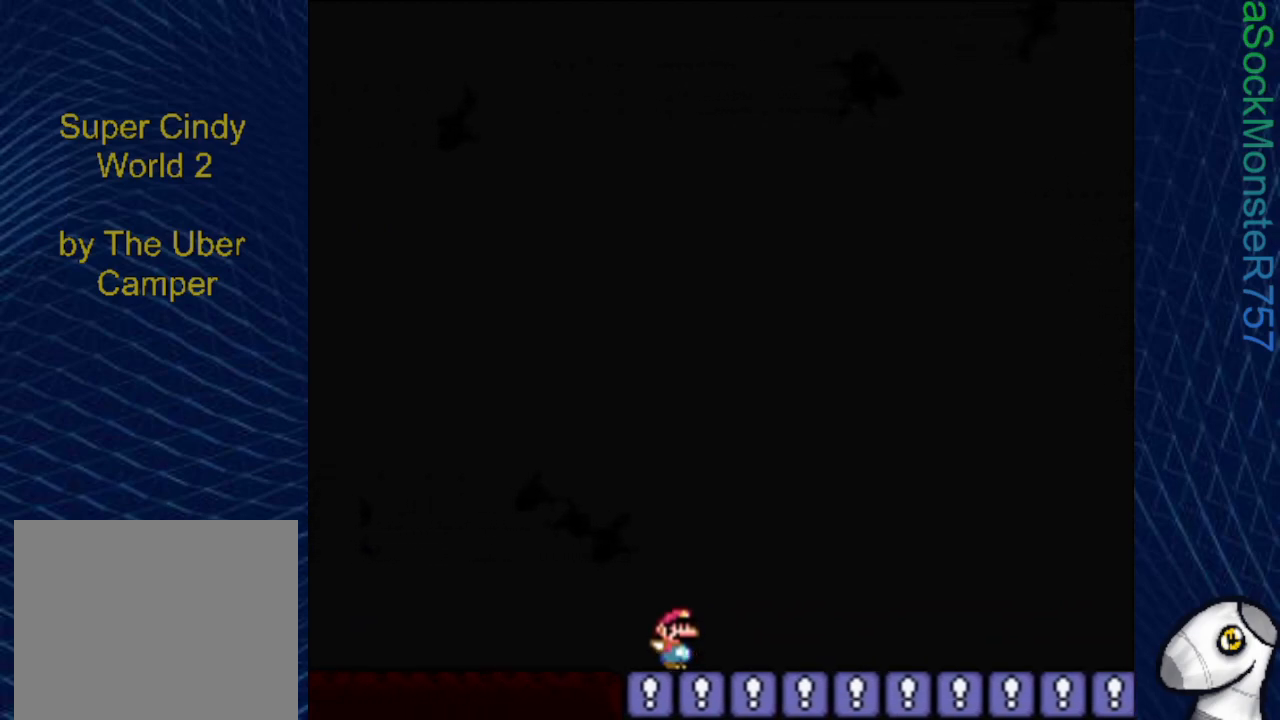
{"buttons": ["SQUARE", "DPAD_RIGHT"], "events": []}
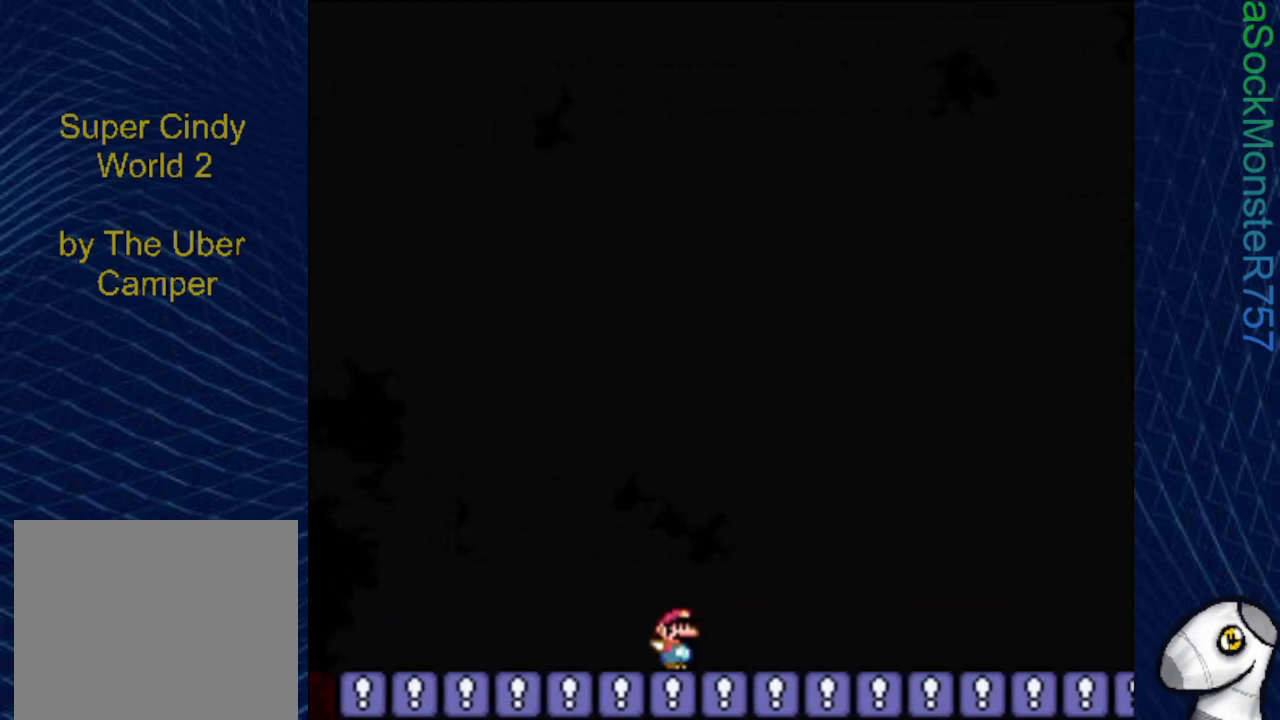
{"buttons": ["SQUARE", "DPAD_RIGHT"], "events": []}
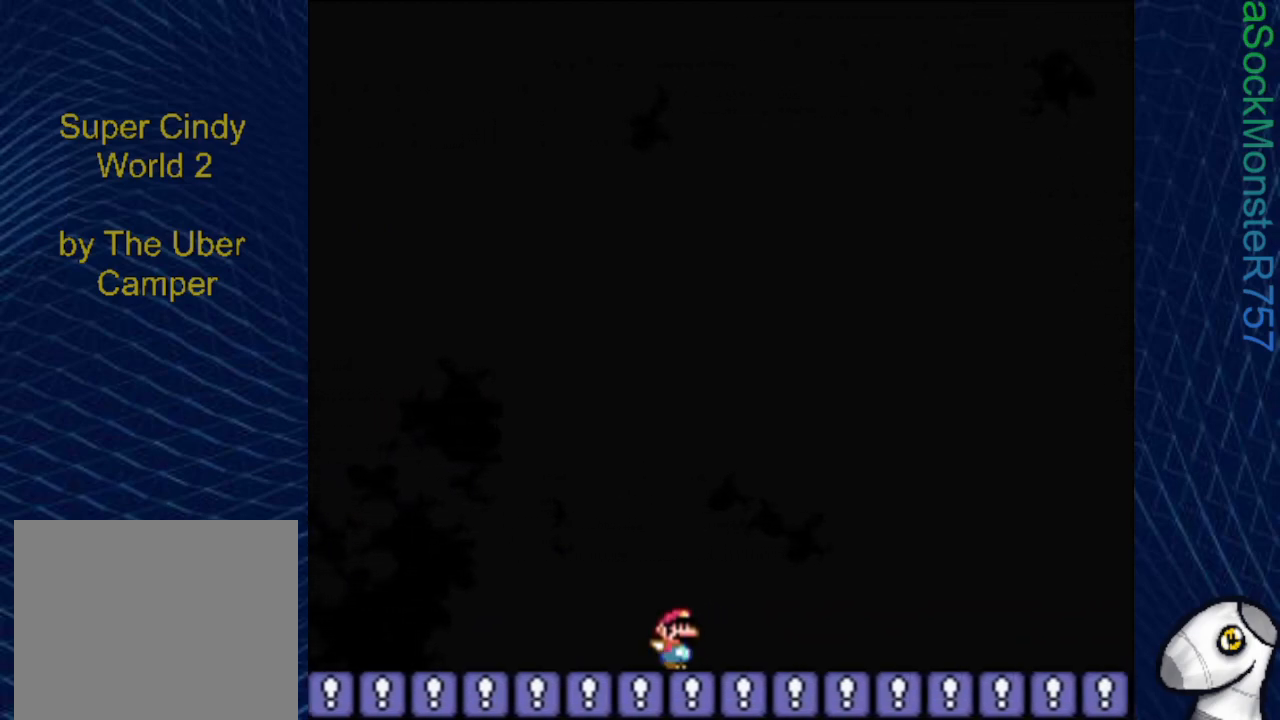
{"buttons": ["SQUARE", "DPAD_RIGHT"], "events": []}
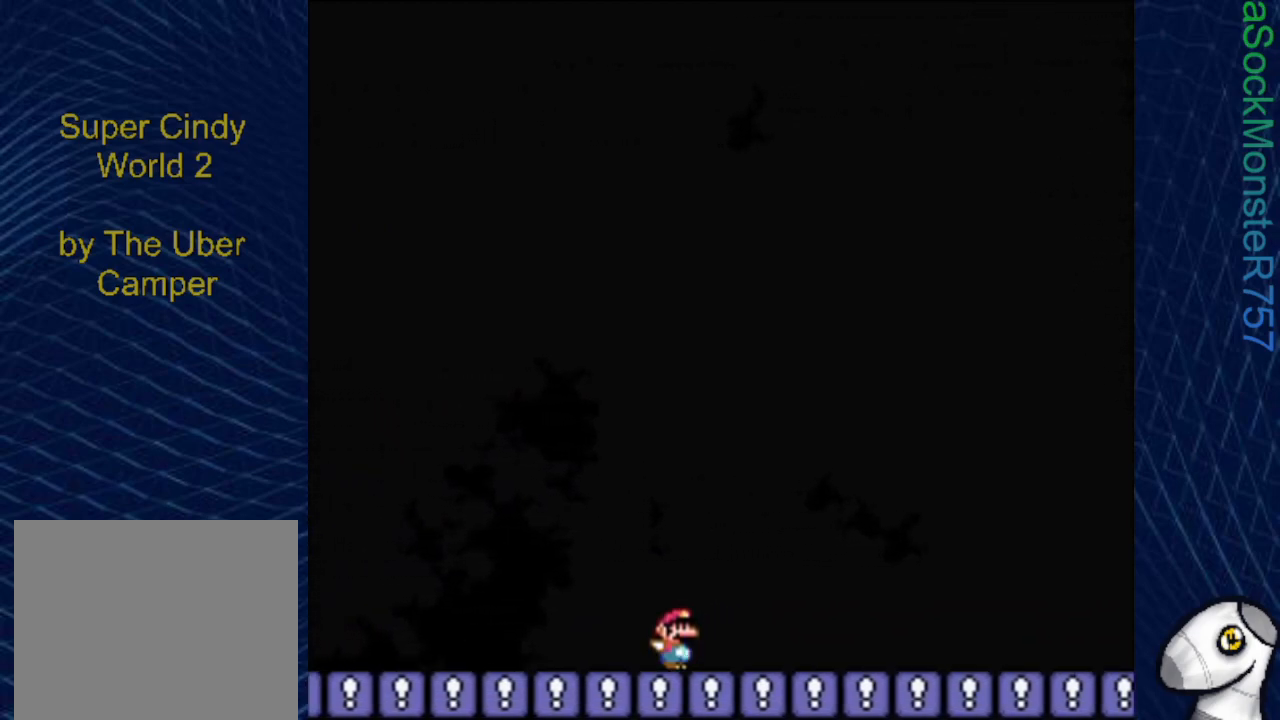
{"buttons": ["SQUARE", "DPAD_RIGHT"], "events": []}
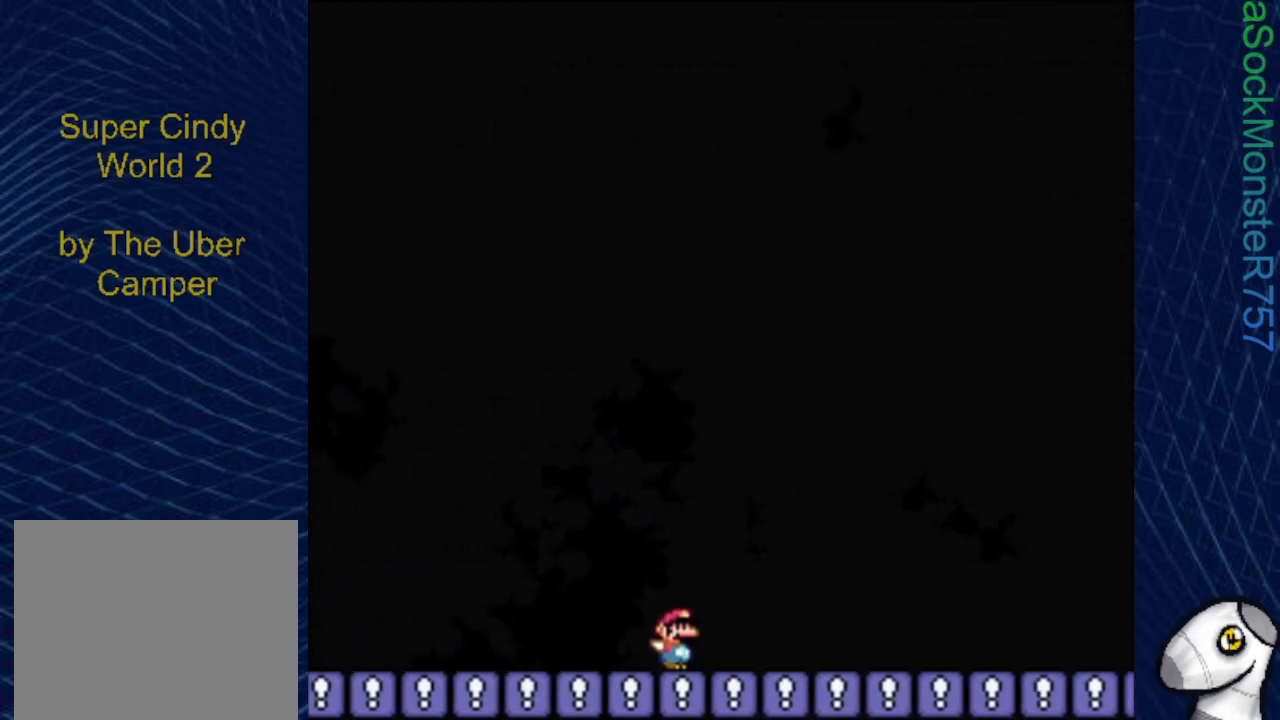
{"buttons": ["SQUARE", "DPAD_RIGHT"], "events": []}
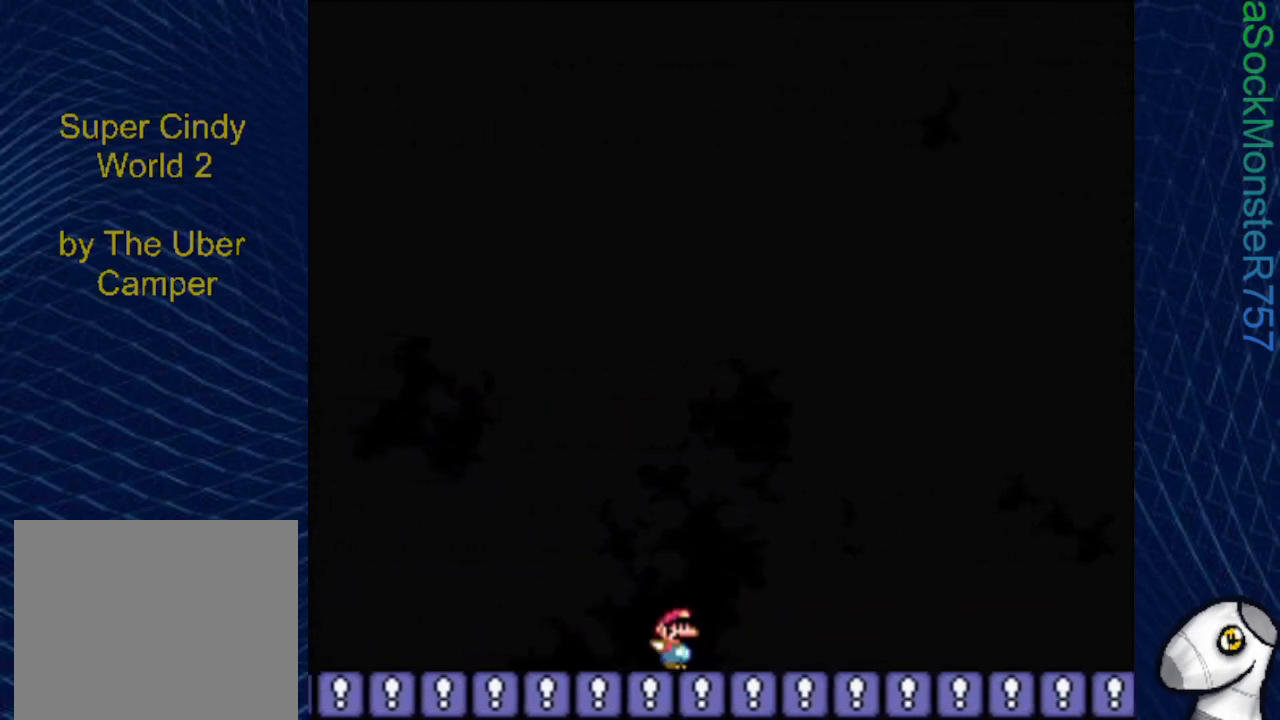
{"buttons": ["SQUARE", "DPAD_RIGHT"], "events": []}
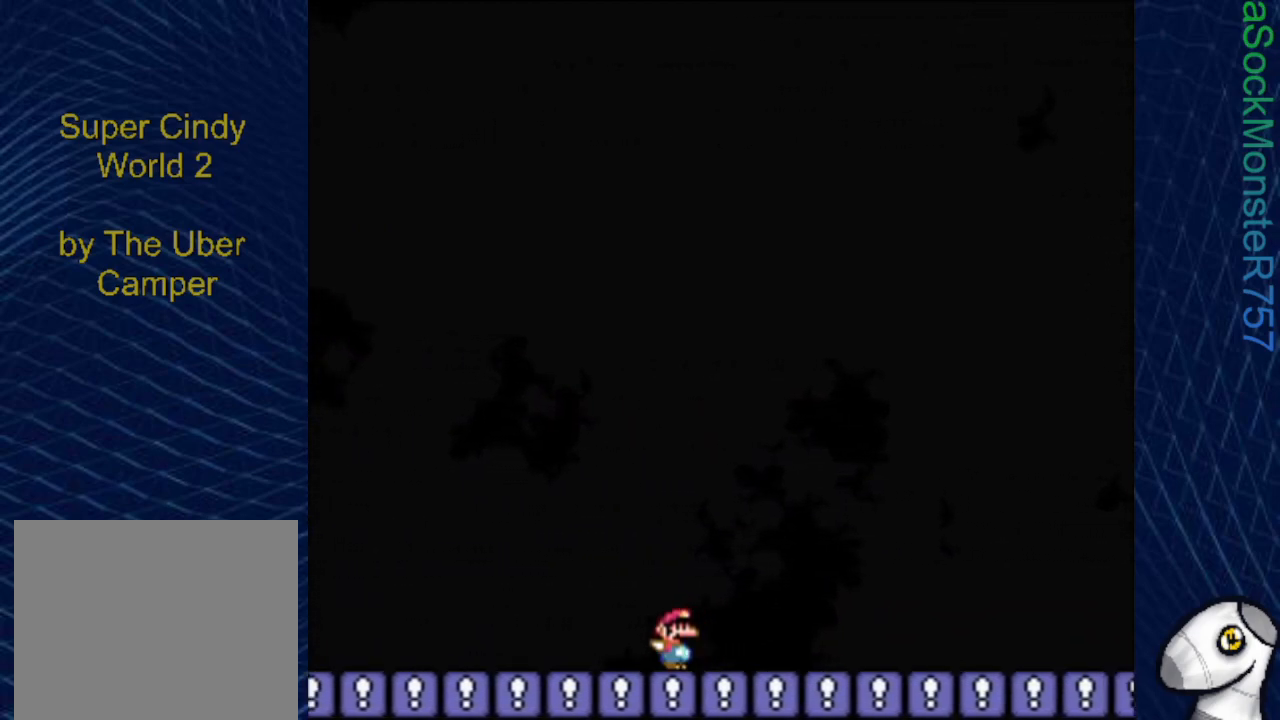
{"buttons": ["SQUARE", "DPAD_RIGHT"], "events": []}
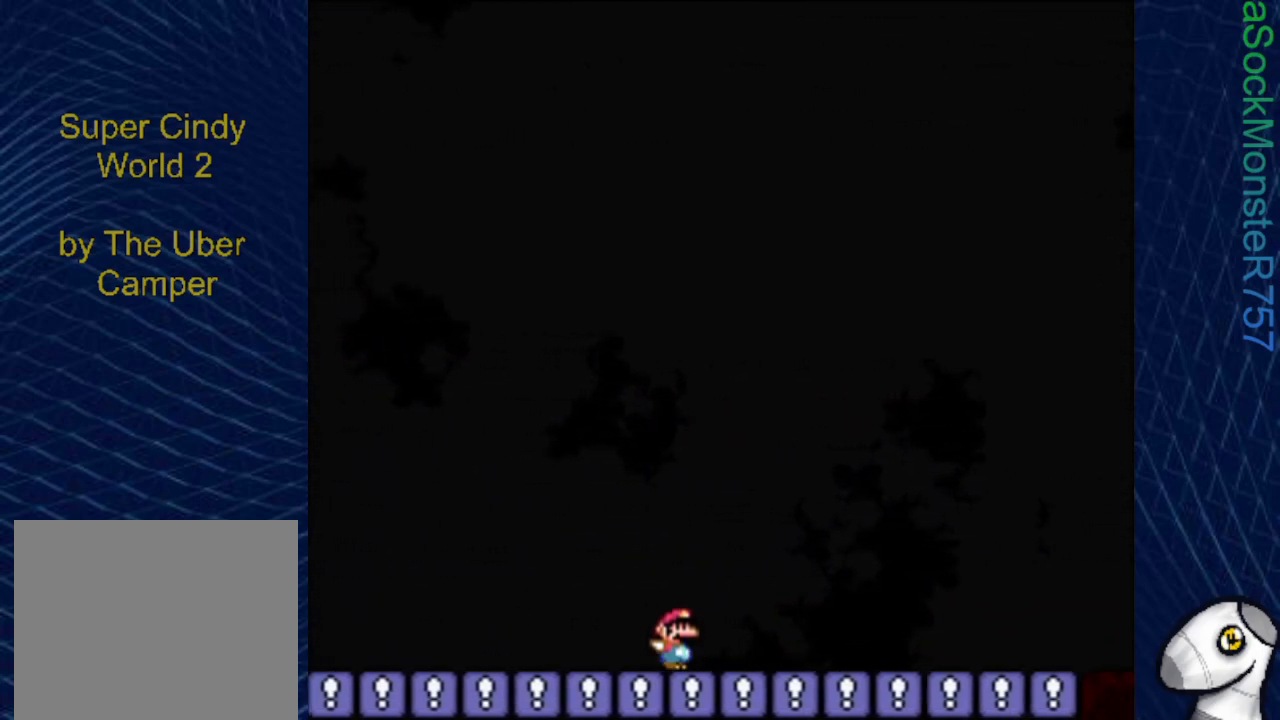
{"buttons": ["SQUARE", "DPAD_RIGHT"], "events": []}